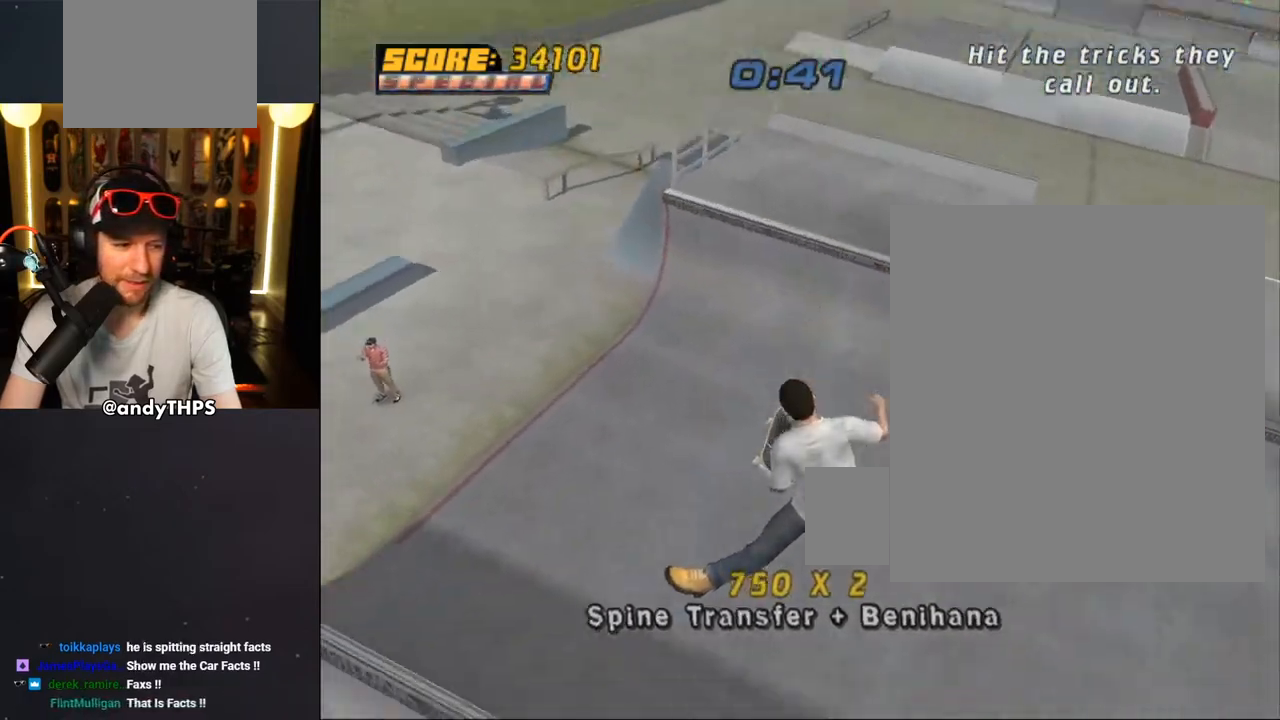
Gameplay with a controller (PlayStation layout); each line is a JSON object with the inputs held at the frame after it. "events" lists button and stick changes between this image and that frame as [ms after this image, input, new state], when the widget could be followed in between.
{"buttons": ["CROSS"], "left_stick": "center", "right_stick": "center", "events": [[17, "R2", "up"], [183, "CROSS", "down"]]}
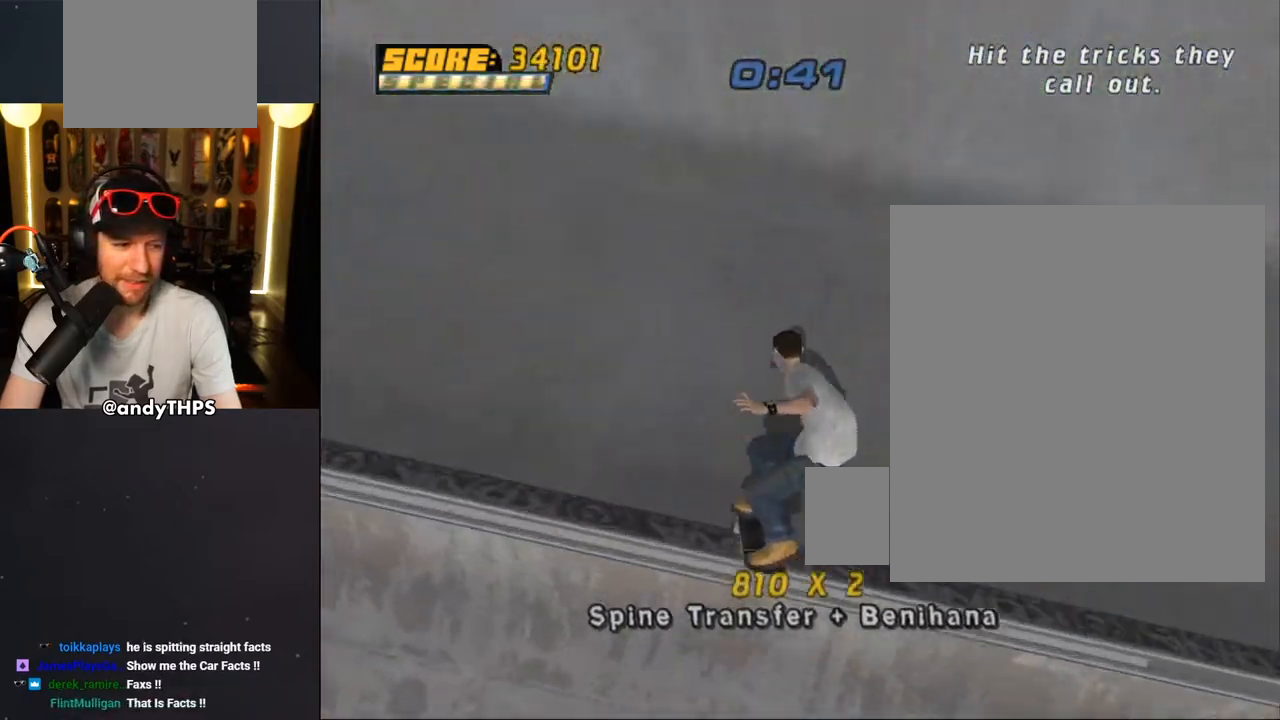
{"buttons": ["CROSS"], "left_stick": "center", "right_stick": "center", "events": [[100, "DPAD_RIGHT", "down"], [233, "DPAD_RIGHT", "up"]]}
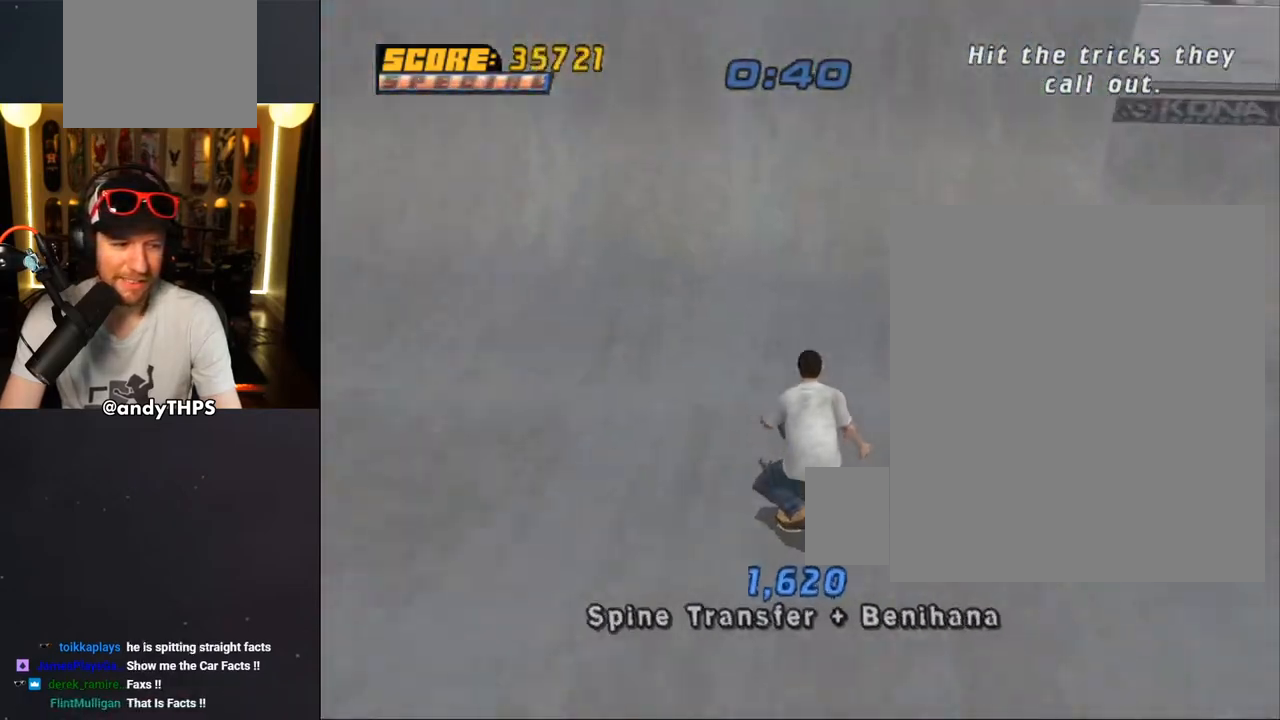
{"buttons": ["CIRCLE", "L1", "DPAD_DOWN", "DPAD_RIGHT"], "left_stick": "center", "right_stick": "center", "events": [[383, "CROSS", "up"], [450, "DPAD_DOWN", "down"], [450, "DPAD_RIGHT", "down"], [467, "CIRCLE", "down"], [467, "L1", "down"]]}
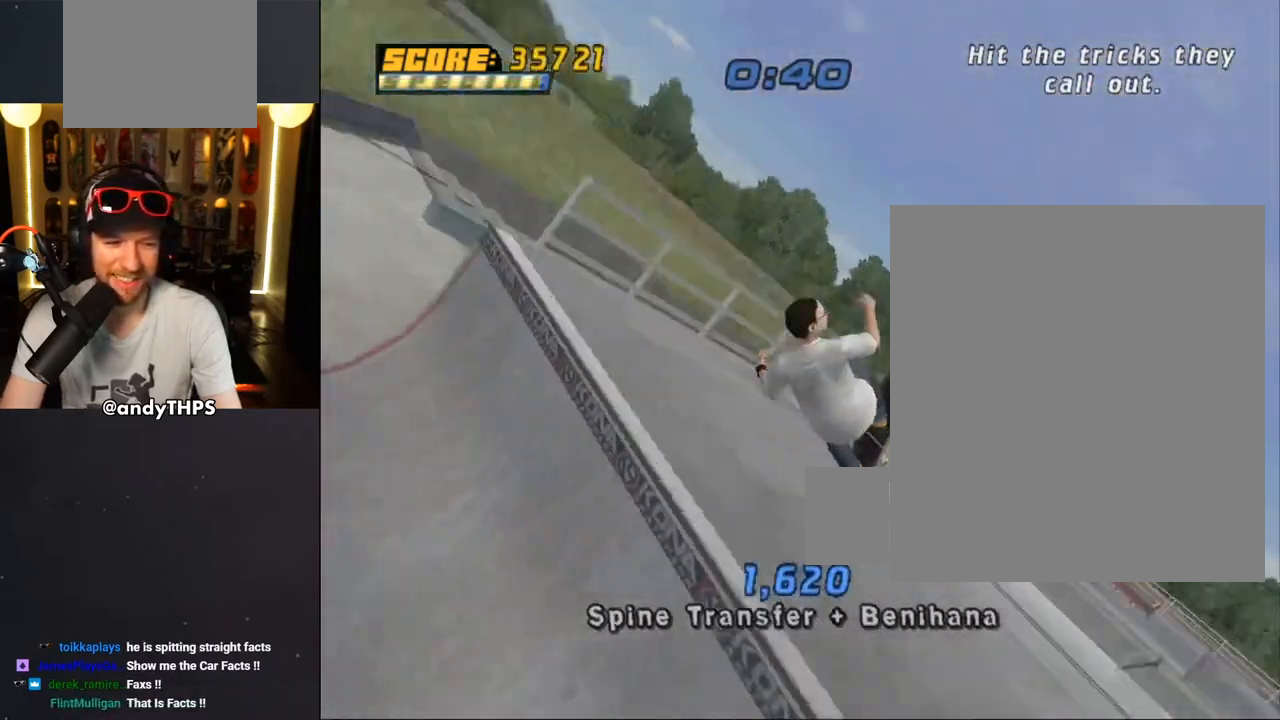
{"buttons": ["CIRCLE"], "left_stick": "center", "right_stick": "center", "events": [[217, "DPAD_DOWN", "up"], [333, "DPAD_RIGHT", "up"], [417, "L1", "up"]]}
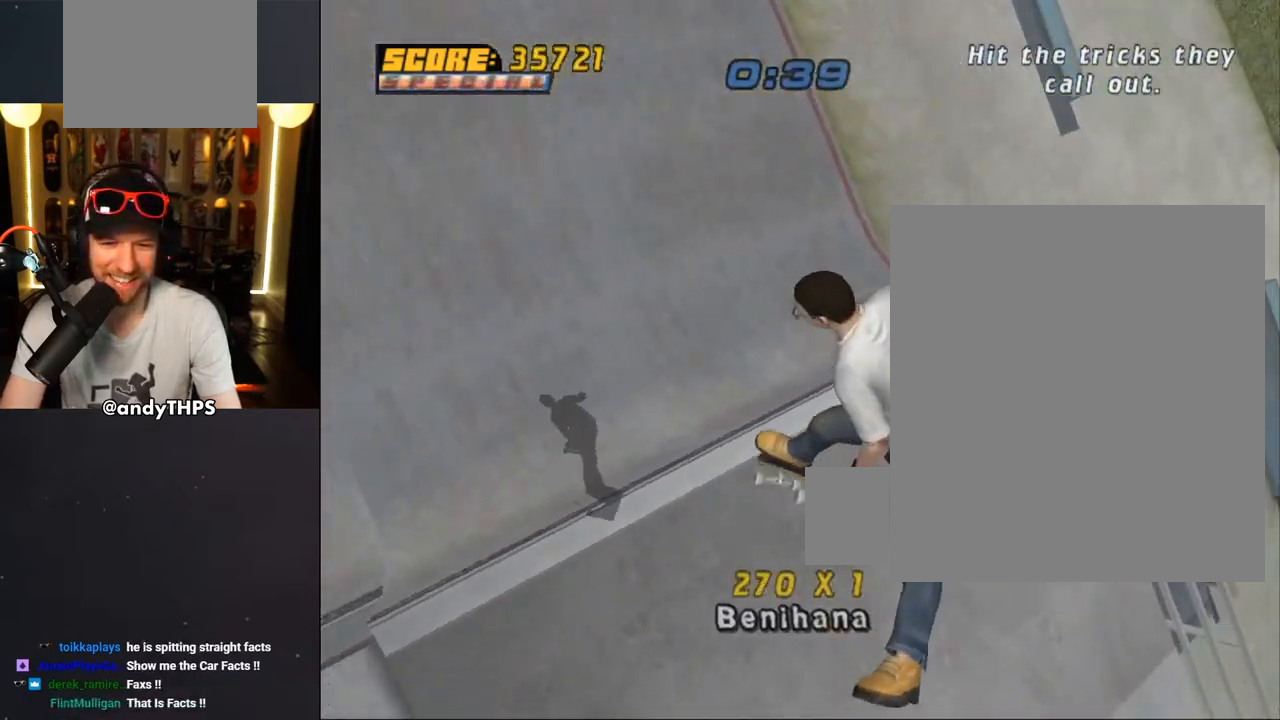
{"buttons": ["CROSS"], "left_stick": "center", "right_stick": "center", "events": [[267, "CIRCLE", "up"], [417, "CROSS", "down"]]}
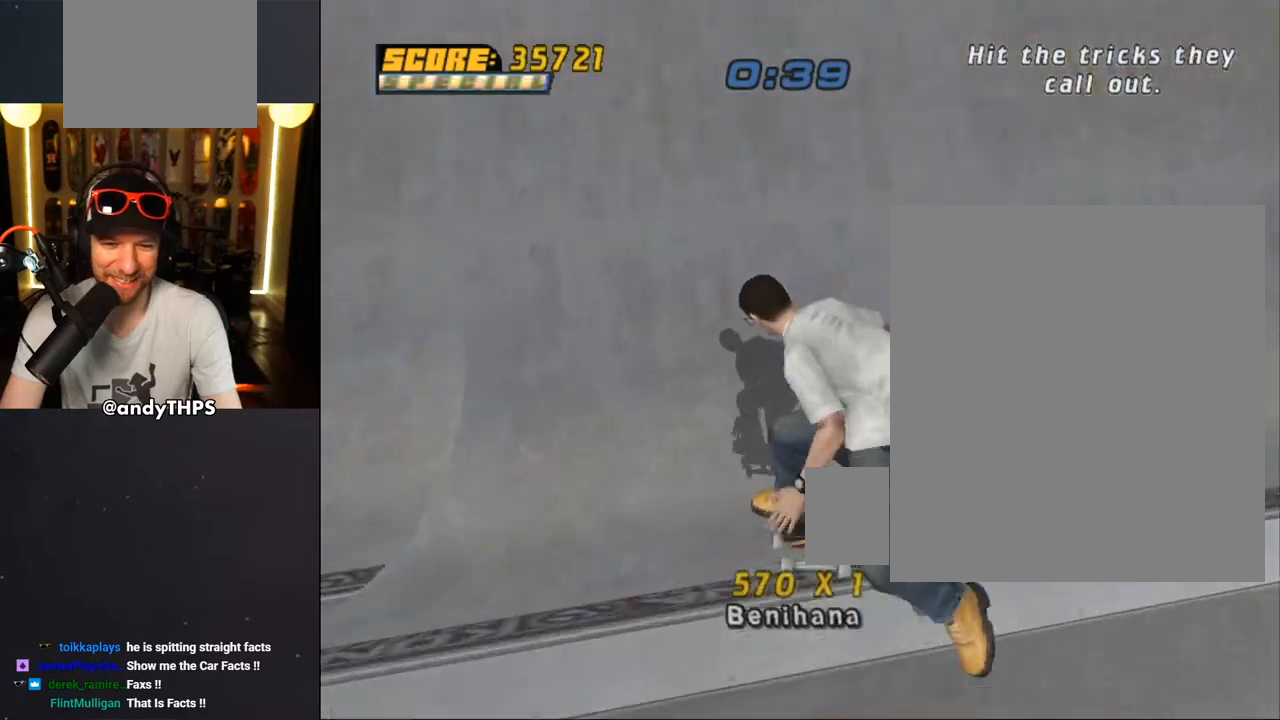
{"buttons": ["CROSS"], "left_stick": "center", "right_stick": "center", "events": [[217, "DPAD_LEFT", "down"], [233, "DPAD_UP", "down"], [350, "DPAD_LEFT", "up"], [350, "DPAD_UP", "up"]]}
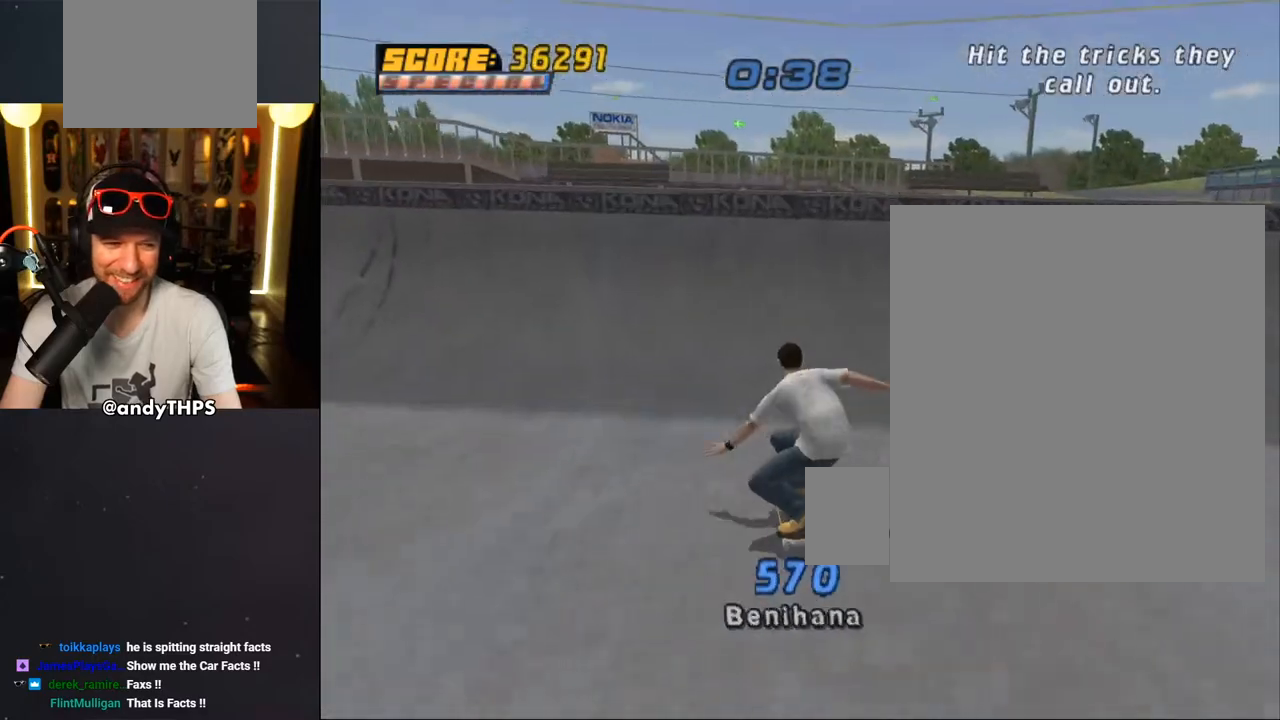
{"buttons": ["SQUARE"], "left_stick": "center", "right_stick": "center", "events": [[67, "DPAD_RIGHT", "down"], [133, "DPAD_RIGHT", "up"], [317, "CROSS", "up"], [333, "DPAD_UP", "down"], [400, "SQUARE", "down"], [483, "DPAD_UP", "up"]]}
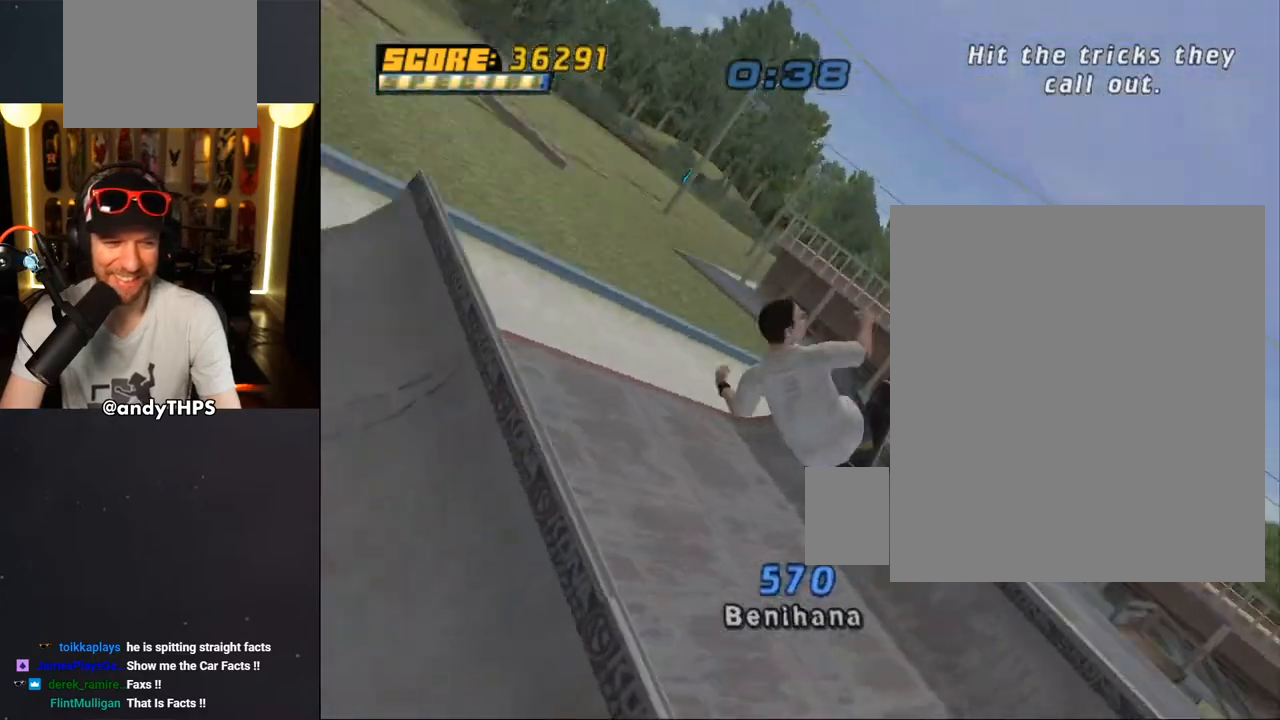
{"buttons": [], "left_stick": "center", "right_stick": "center", "events": [[17, "SQUARE", "up"], [150, "R2", "down"], [183, "DPAD_LEFT", "down"], [250, "SQUARE", "down"], [333, "DPAD_LEFT", "up"], [467, "R2", "up"], [467, "SQUARE", "up"]]}
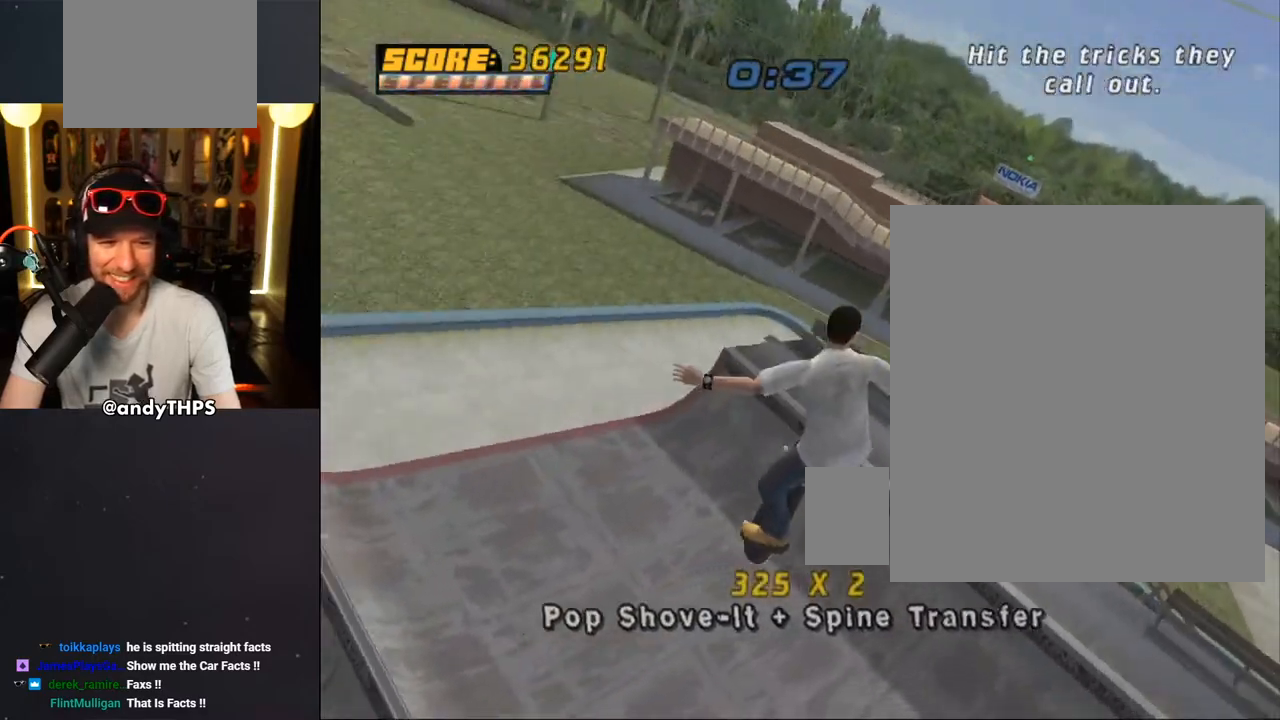
{"buttons": ["CROSS"], "left_stick": "center", "right_stick": "center", "events": [[350, "CROSS", "down"]]}
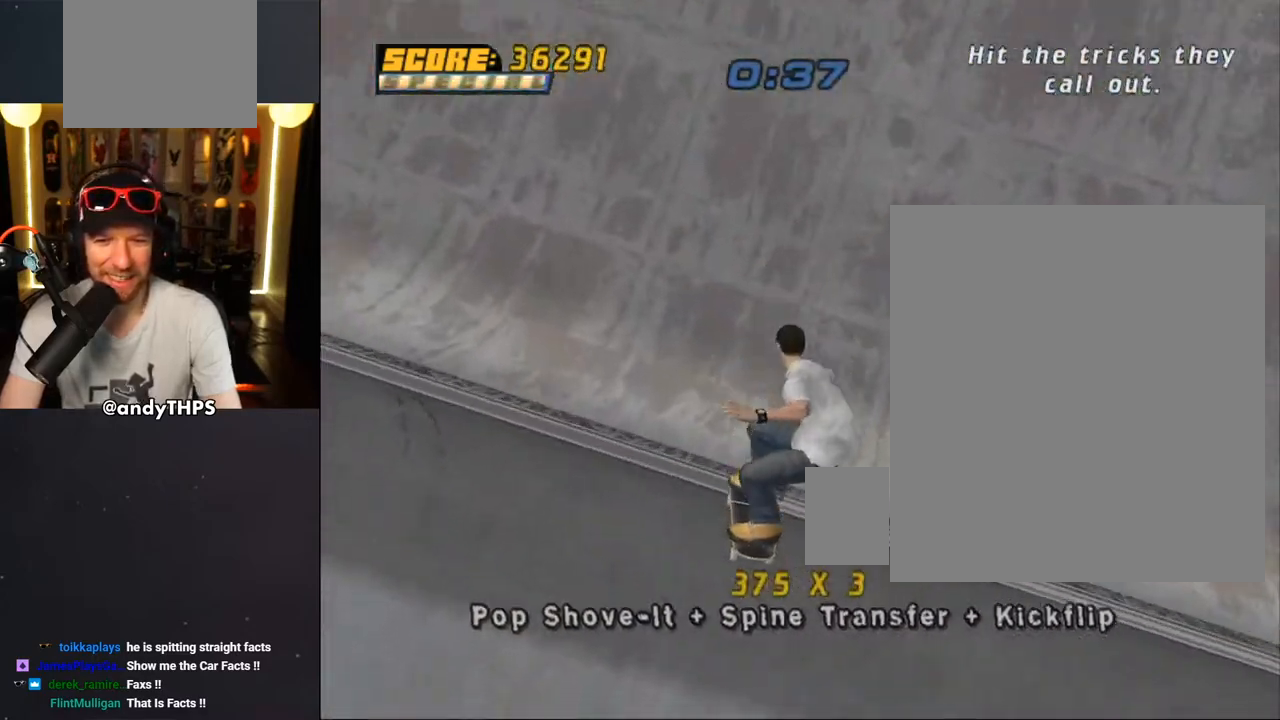
{"buttons": ["CROSS"], "left_stick": "center", "right_stick": "center", "events": [[300, "DPAD_RIGHT", "down"], [433, "DPAD_RIGHT", "up"]]}
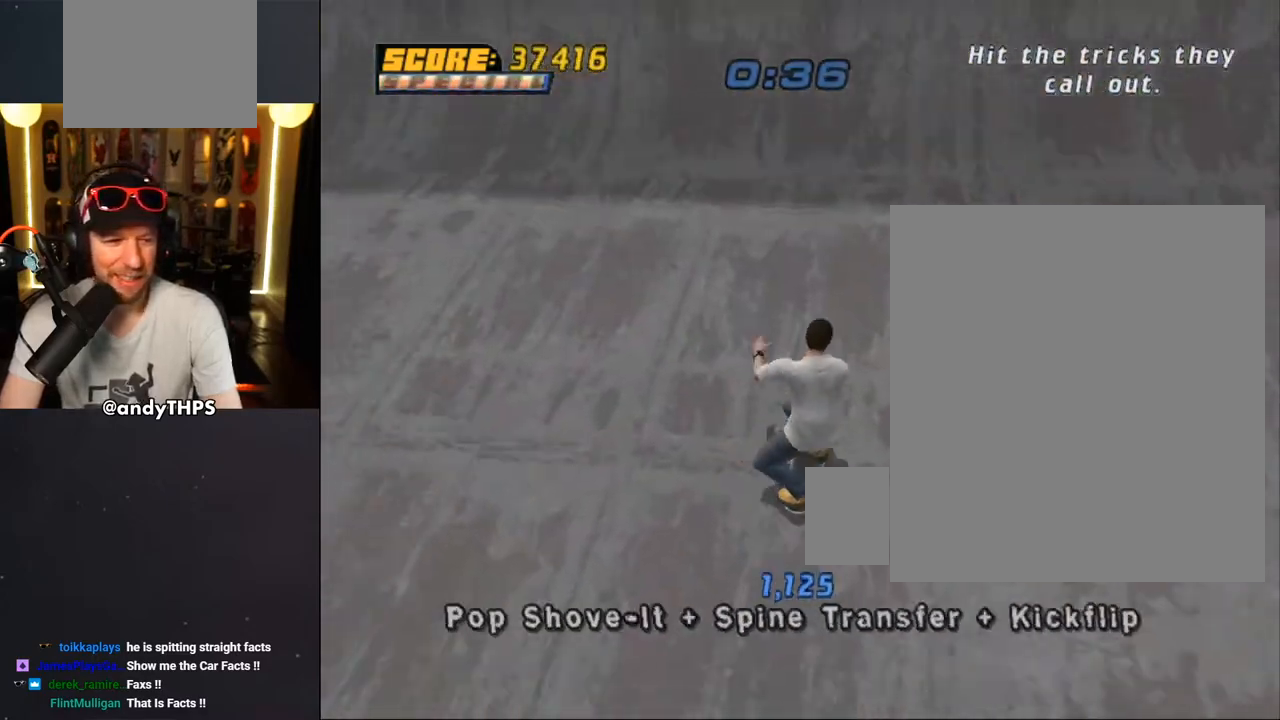
{"buttons": [], "left_stick": "center", "right_stick": "center", "events": [[150, "DPAD_UP", "down"], [233, "DPAD_UP", "up"], [300, "DPAD_UP", "down"], [367, "DPAD_UP", "up"], [417, "CROSS", "up"]]}
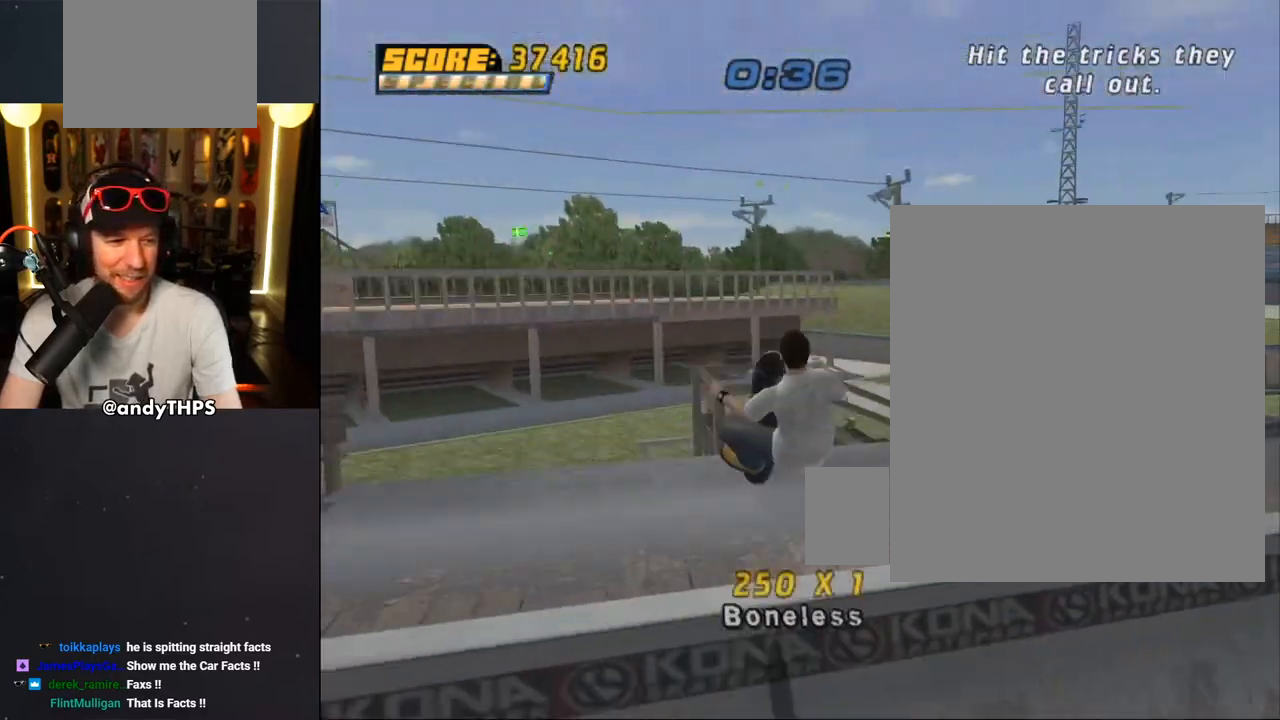
{"buttons": ["CIRCLE", "L1", "DPAD_RIGHT"], "left_stick": "center", "right_stick": "center", "events": [[17, "CIRCLE", "down"], [17, "DPAD_RIGHT", "down"], [33, "L1", "down"], [117, "CIRCLE", "up"], [183, "CIRCLE", "down"]]}
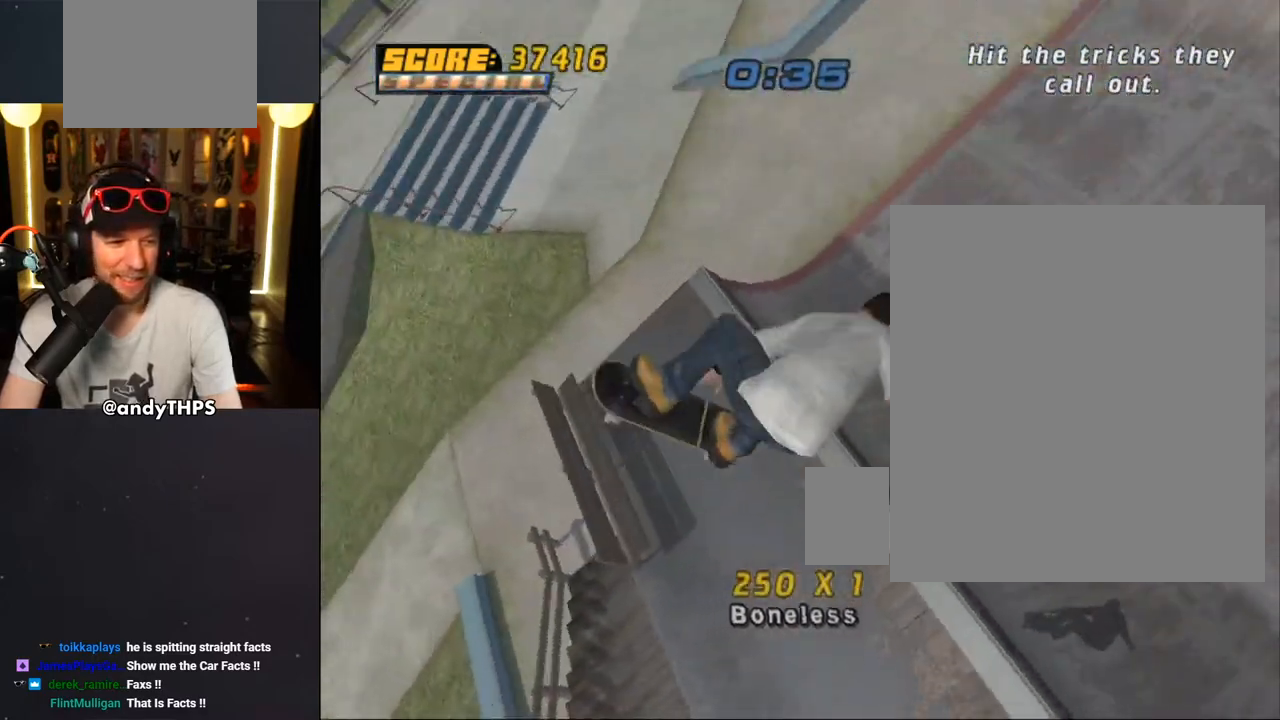
{"buttons": [], "left_stick": "center", "right_stick": "center", "events": [[17, "DPAD_RIGHT", "up"], [33, "L1", "up"], [400, "CIRCLE", "up"]]}
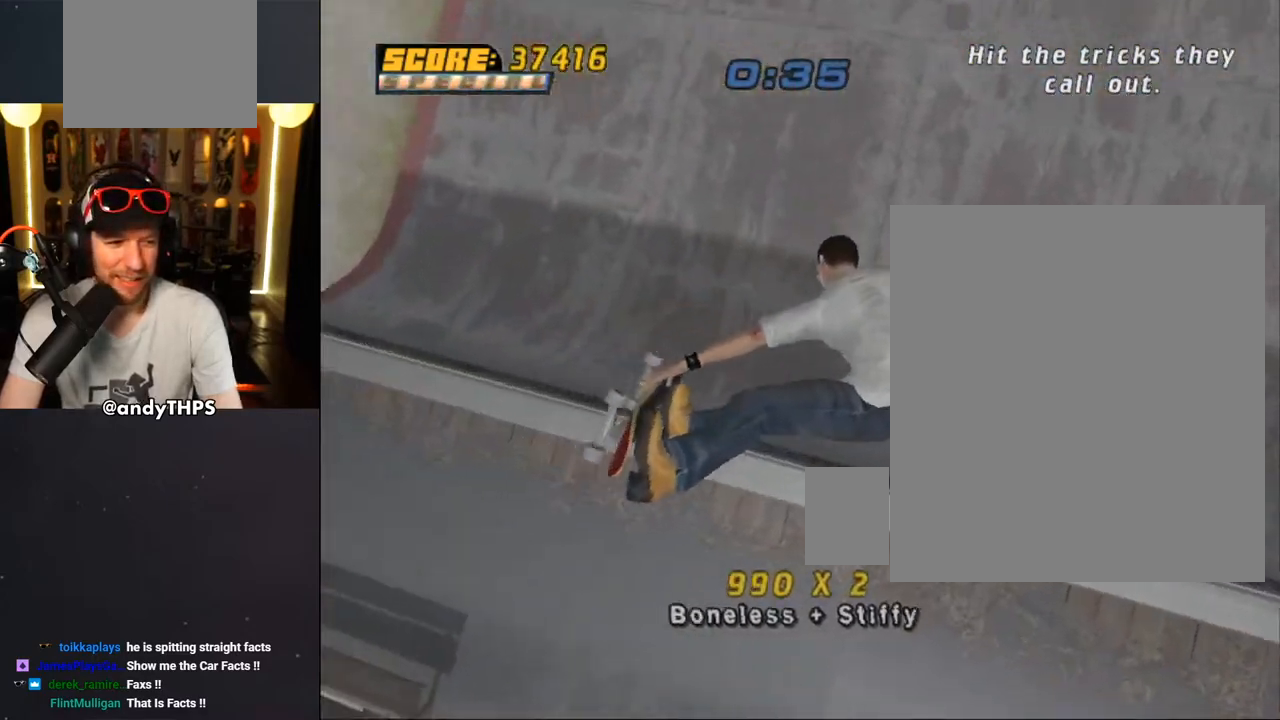
{"buttons": ["CROSS"], "left_stick": "center", "right_stick": "center", "events": [[83, "CROSS", "down"], [83, "R1", "down"], [133, "R1", "up"]]}
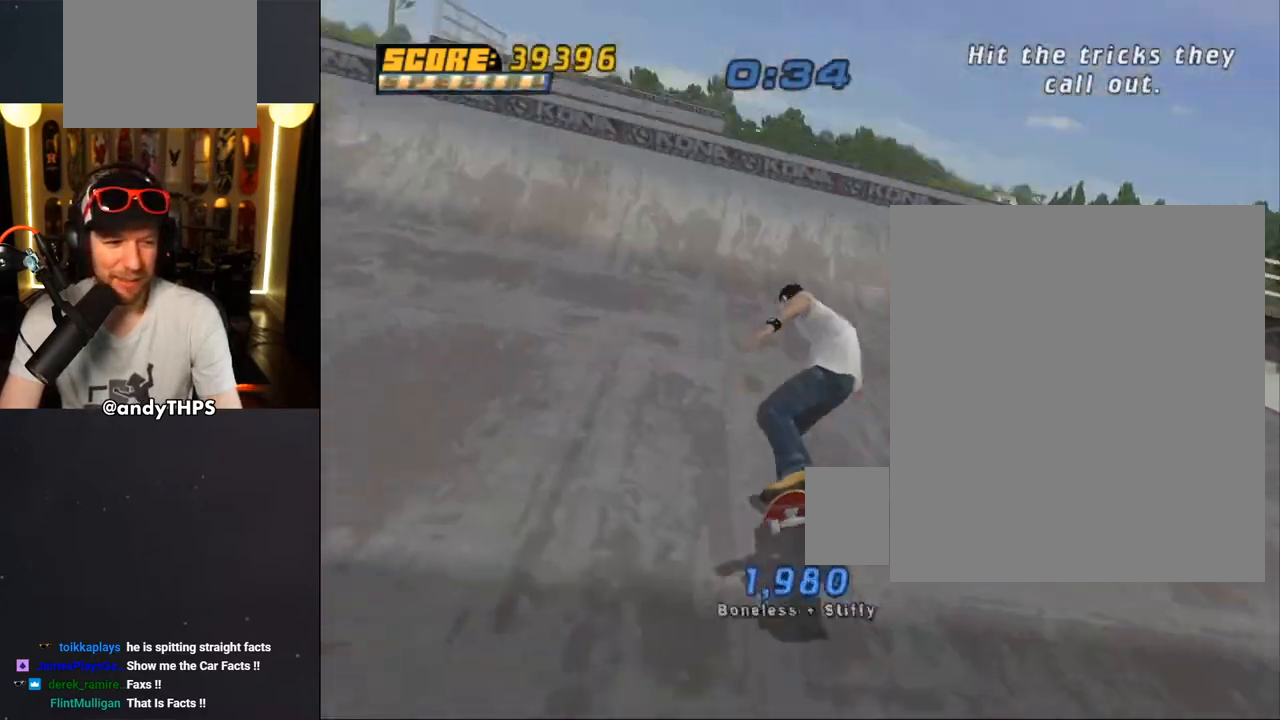
{"buttons": [], "left_stick": "center", "right_stick": "center", "events": [[50, "DPAD_LEFT", "down"], [117, "DPAD_UP", "down"], [167, "DPAD_UP", "up"], [200, "DPAD_LEFT", "up"], [300, "DPAD_RIGHT", "down"], [383, "DPAD_RIGHT", "up"], [483, "CROSS", "up"]]}
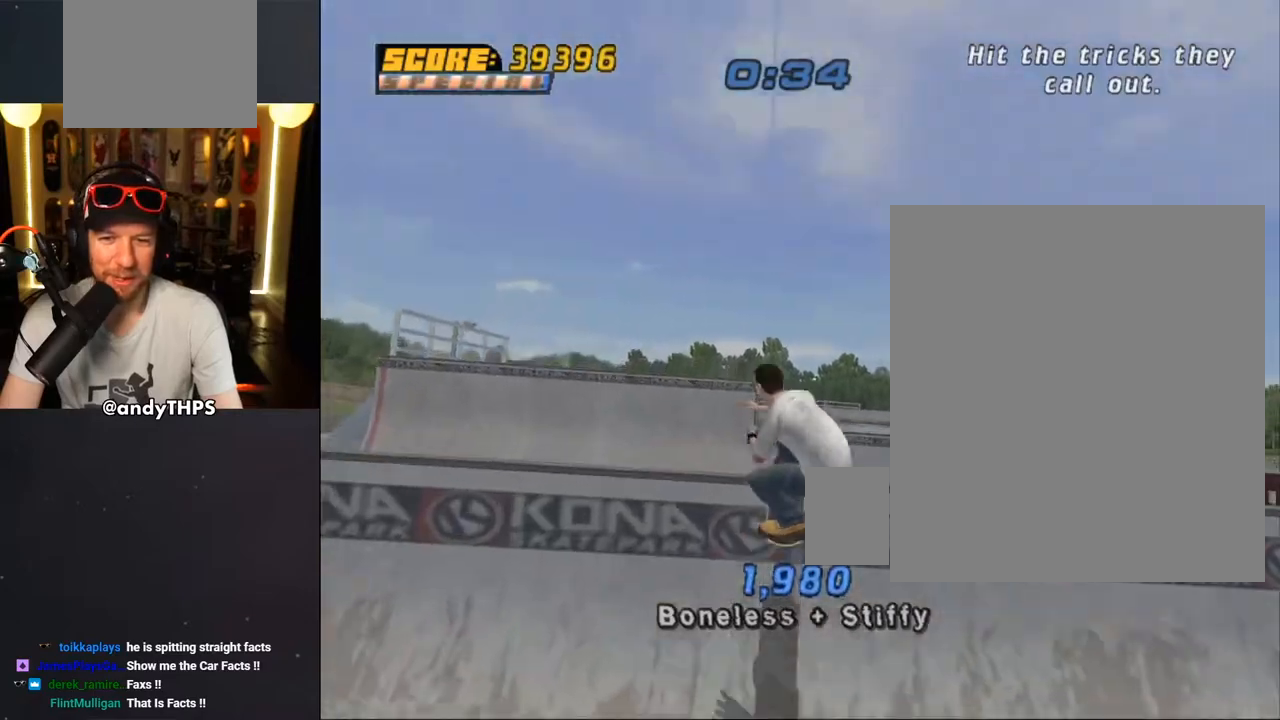
{"buttons": ["SQUARE", "L1", "DPAD_DOWN"], "left_stick": "center", "right_stick": "center", "events": [[50, "DPAD_LEFT", "down"], [67, "DPAD_DOWN", "down"], [83, "SQUARE", "down"], [133, "L1", "down"], [133, "R2", "down"], [233, "DPAD_DOWN", "up"], [267, "DPAD_LEFT", "up"], [267, "SQUARE", "up"], [333, "R2", "up"], [417, "DPAD_DOWN", "down"], [483, "SQUARE", "down"]]}
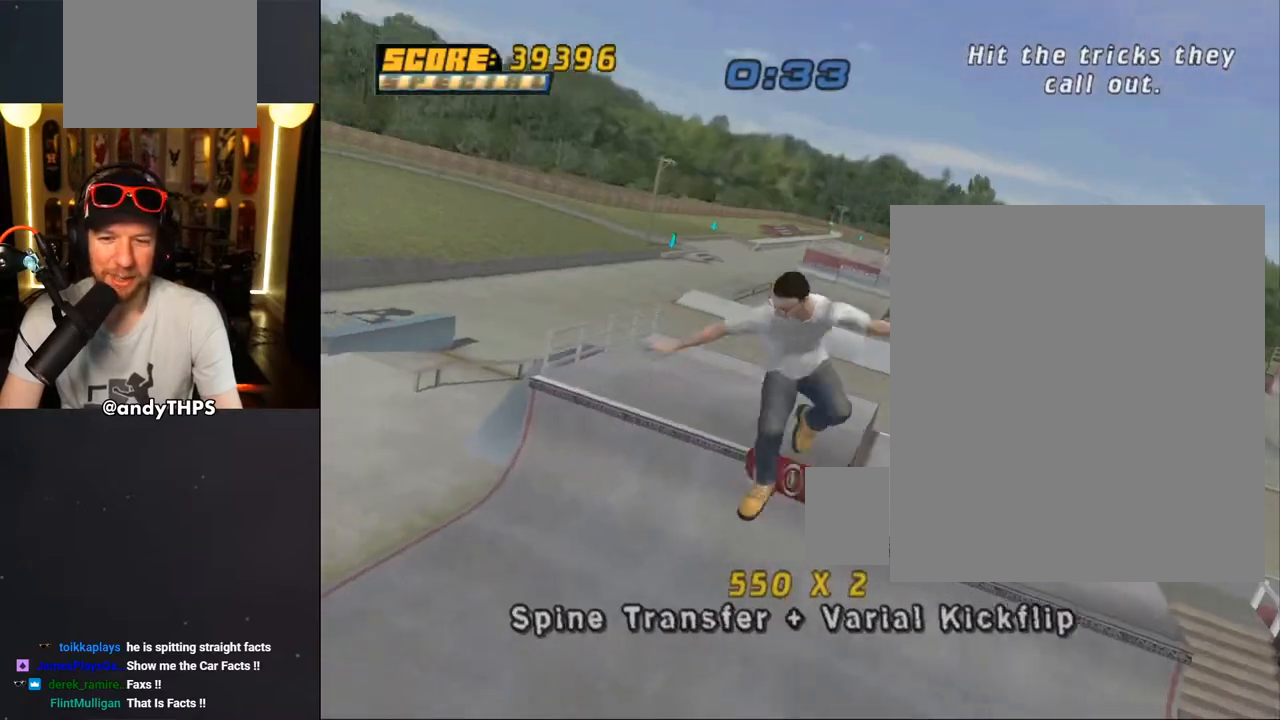
{"buttons": ["CROSS", "L1"], "left_stick": "center", "right_stick": "center", "events": [[133, "DPAD_DOWN", "up"], [133, "SQUARE", "up"], [350, "CROSS", "down"]]}
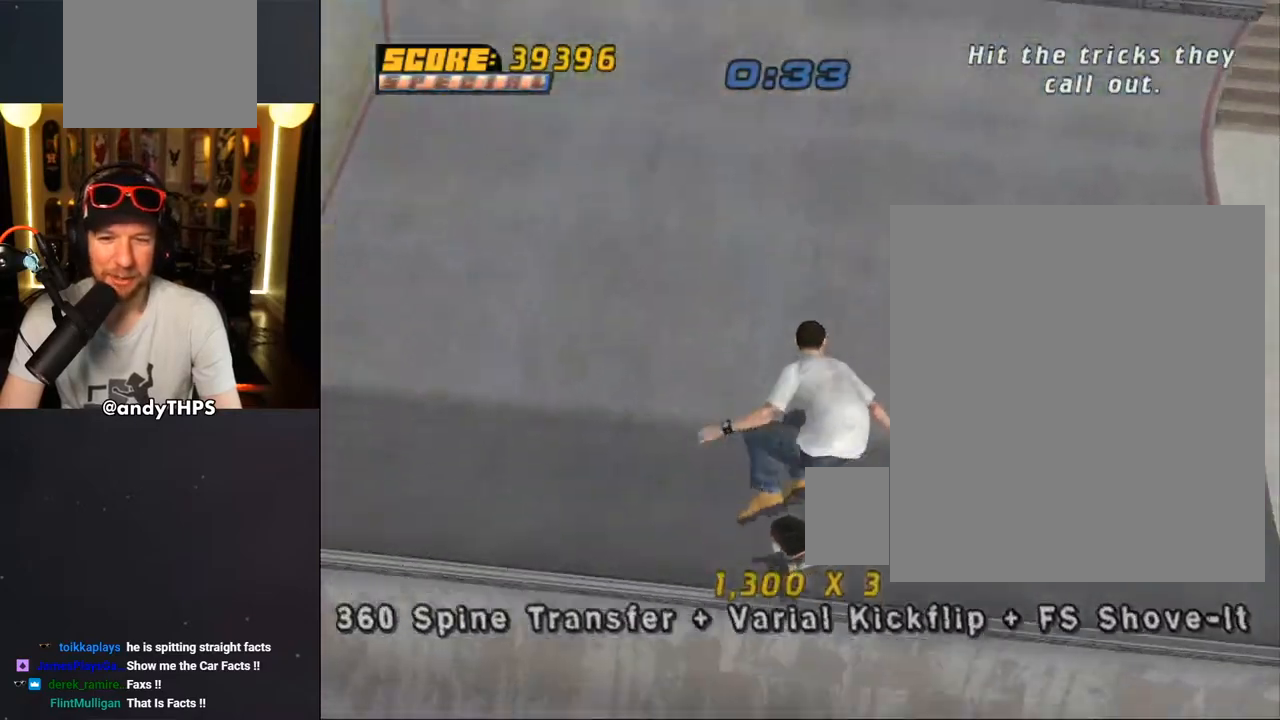
{"buttons": ["CROSS", "R1"], "left_stick": "center", "right_stick": "center", "events": [[83, "L1", "up"], [383, "R1", "down"]]}
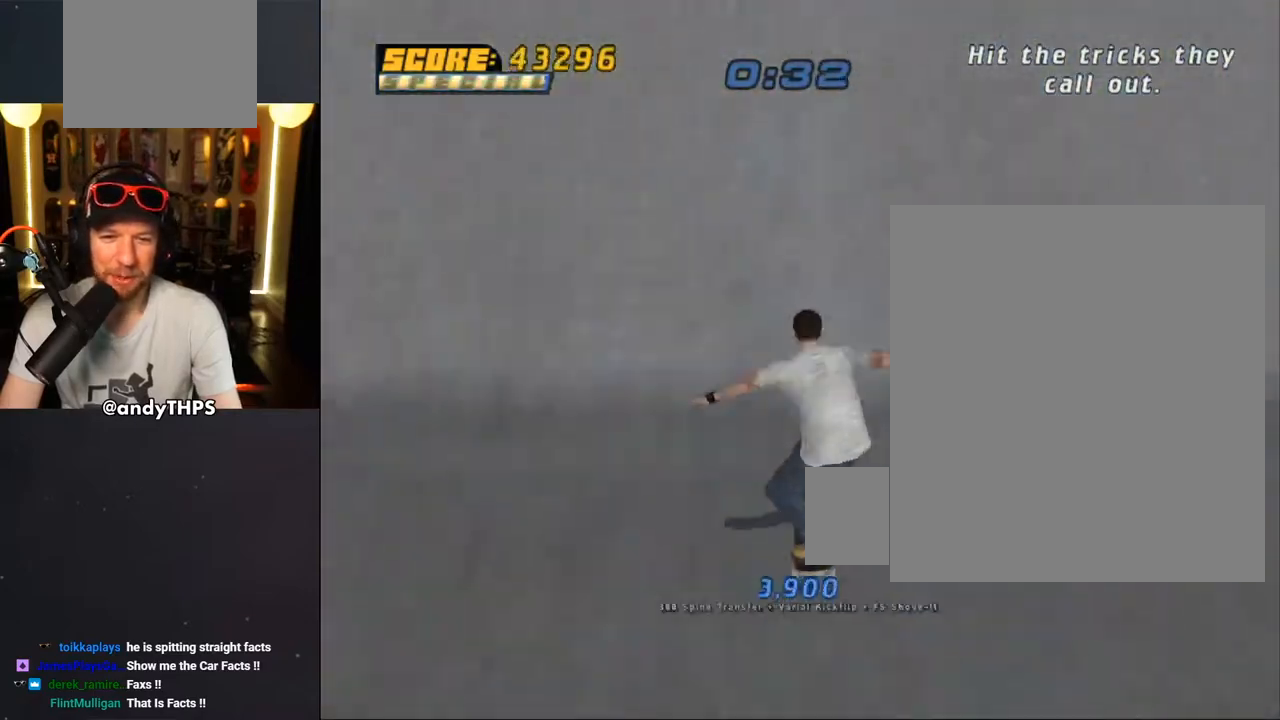
{"buttons": ["CROSS"], "left_stick": "center", "right_stick": "center", "events": [[17, "R1", "up"], [233, "DPAD_RIGHT", "down"], [417, "DPAD_RIGHT", "up"]]}
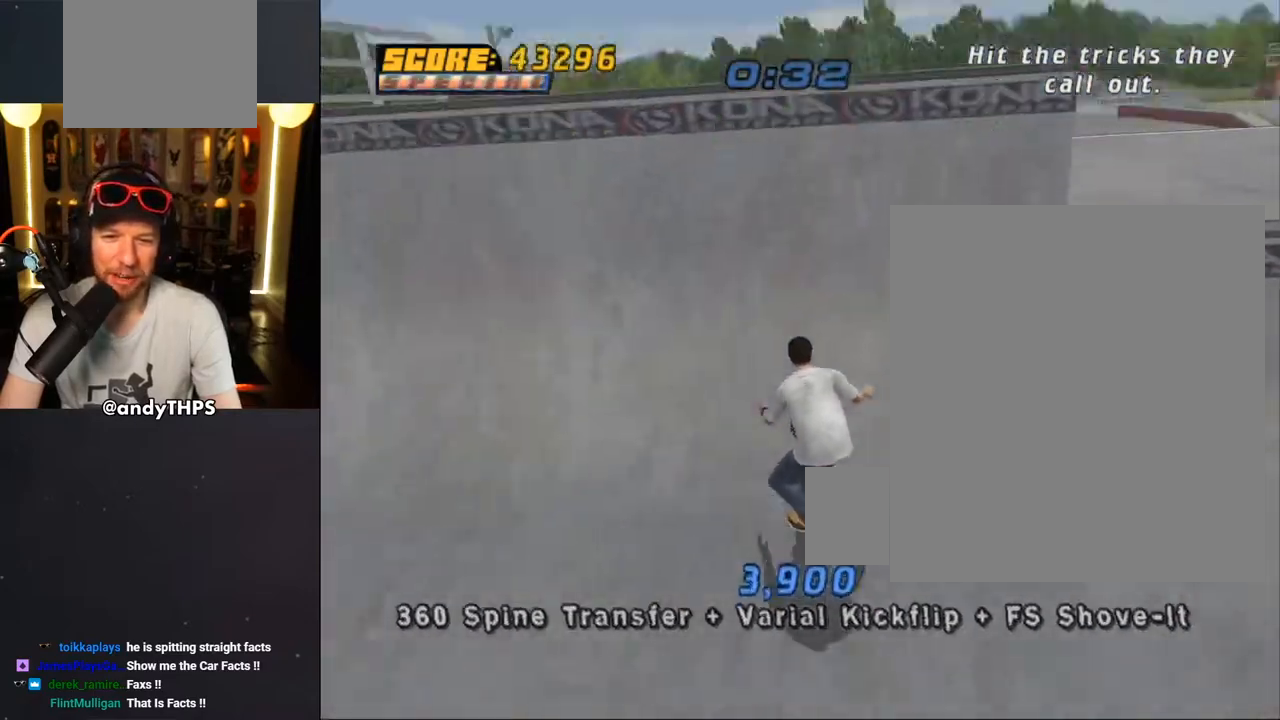
{"buttons": ["CIRCLE", "R1"], "left_stick": "center", "right_stick": "center", "events": [[117, "CROSS", "up"], [217, "DPAD_UP", "down"], [217, "R1", "down"], [250, "CIRCLE", "down"], [383, "DPAD_UP", "up"]]}
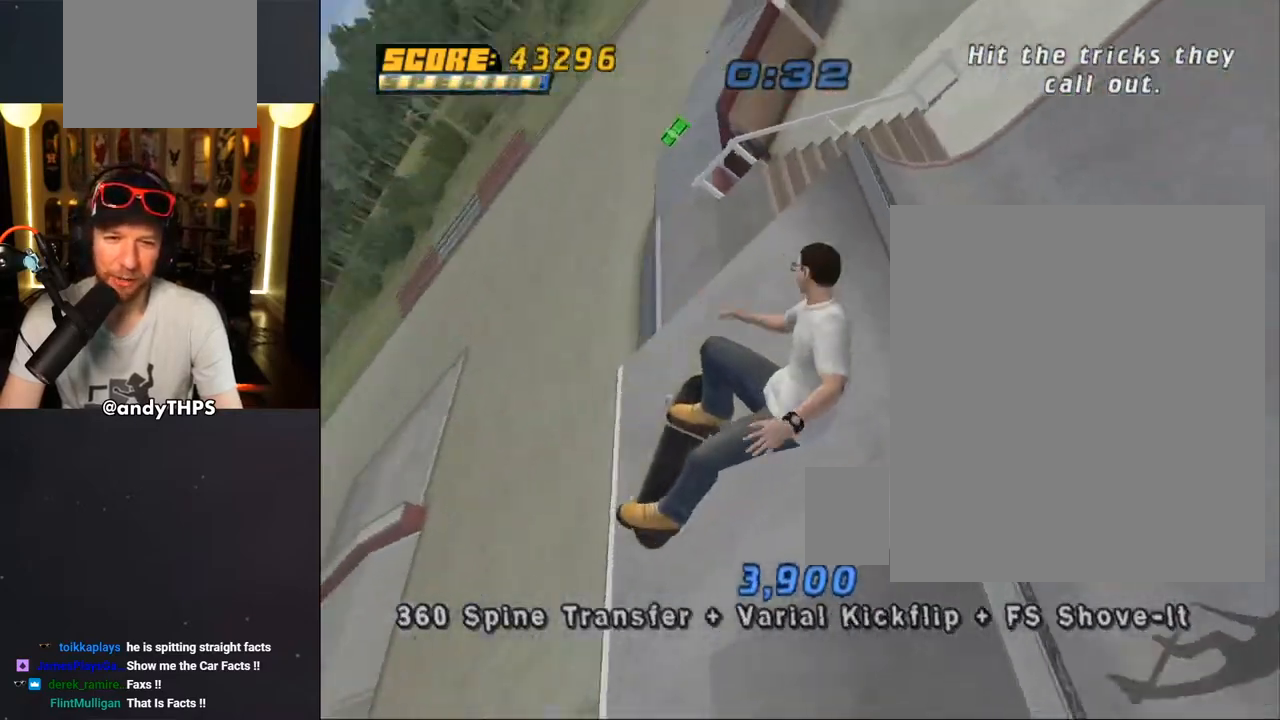
{"buttons": ["CIRCLE"], "left_stick": "center", "right_stick": "center", "events": [[200, "R1", "up"]]}
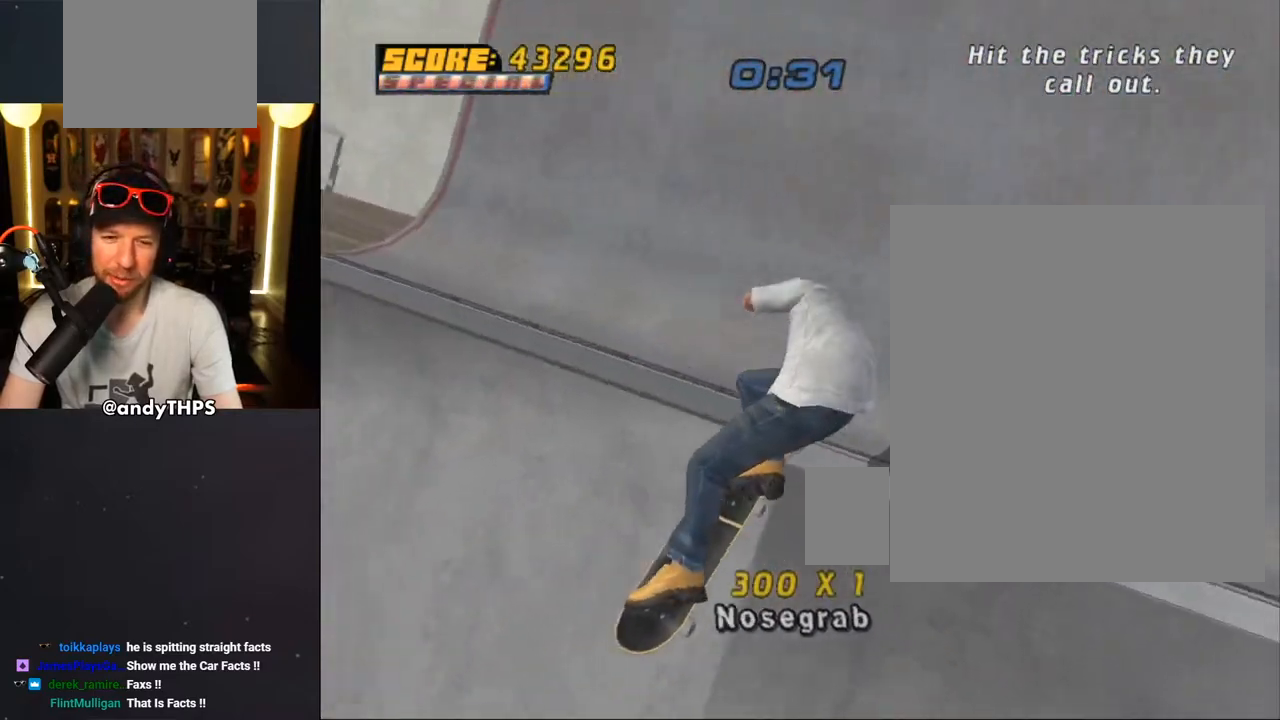
{"buttons": ["CROSS", "R2"], "left_stick": "center", "right_stick": "center", "events": [[50, "CIRCLE", "up"], [200, "CROSS", "down"], [433, "R2", "down"]]}
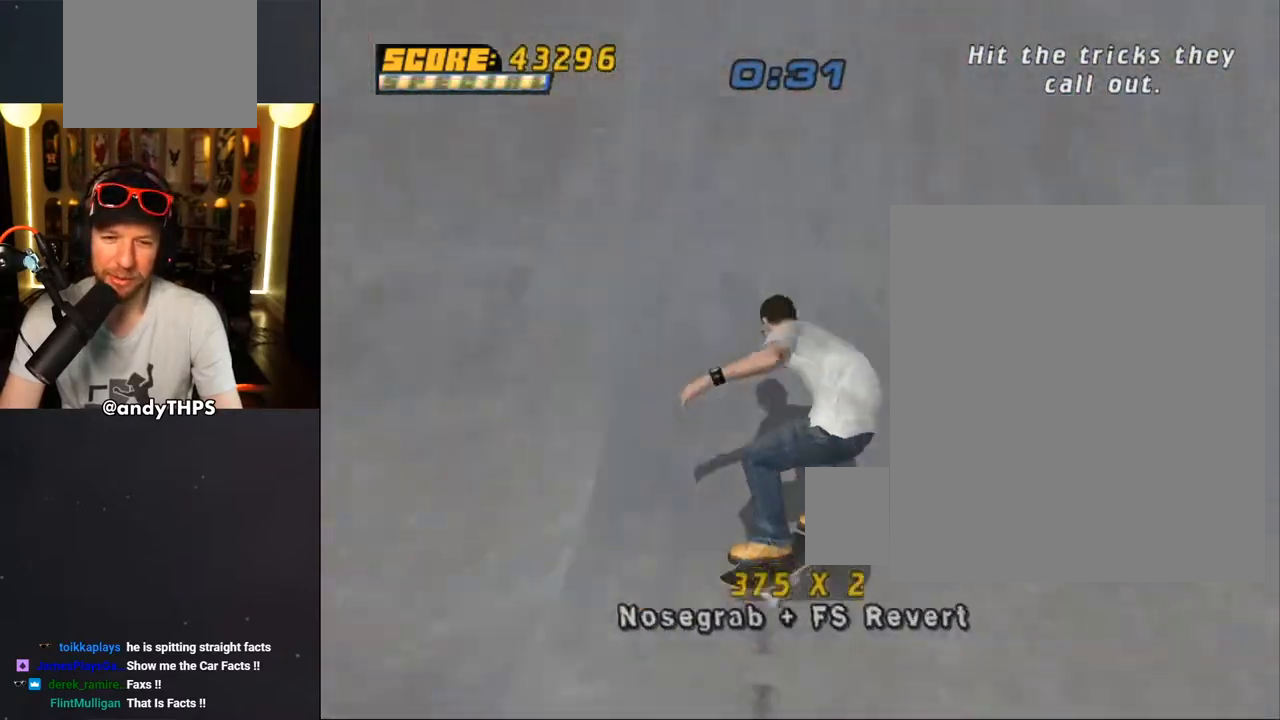
{"buttons": ["CROSS"], "left_stick": "center", "right_stick": "center", "events": [[67, "R2", "up"], [367, "DPAD_LEFT", "down"], [450, "DPAD_LEFT", "up"]]}
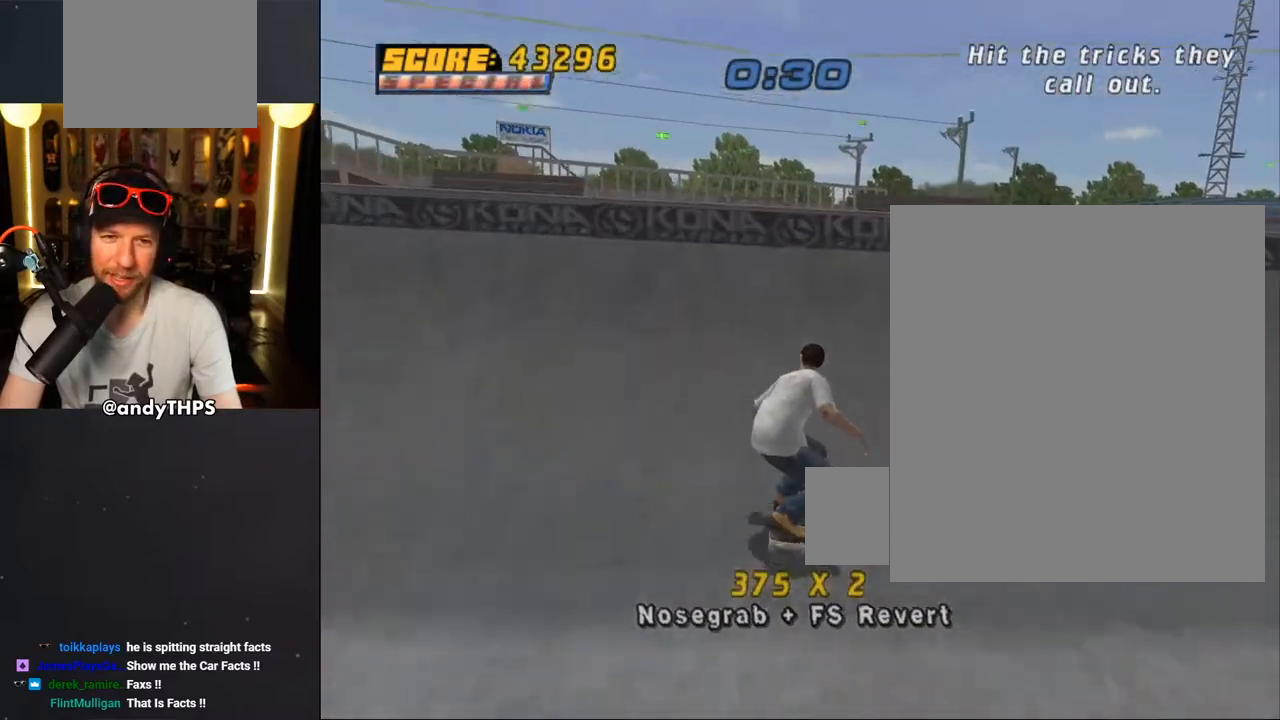
{"buttons": ["CIRCLE", "R1", "R2", "DPAD_RIGHT"], "left_stick": "center", "right_stick": "center", "events": [[117, "CROSS", "up"], [167, "DPAD_RIGHT", "down"], [200, "R1", "down"], [233, "CIRCLE", "down"], [433, "R2", "down"]]}
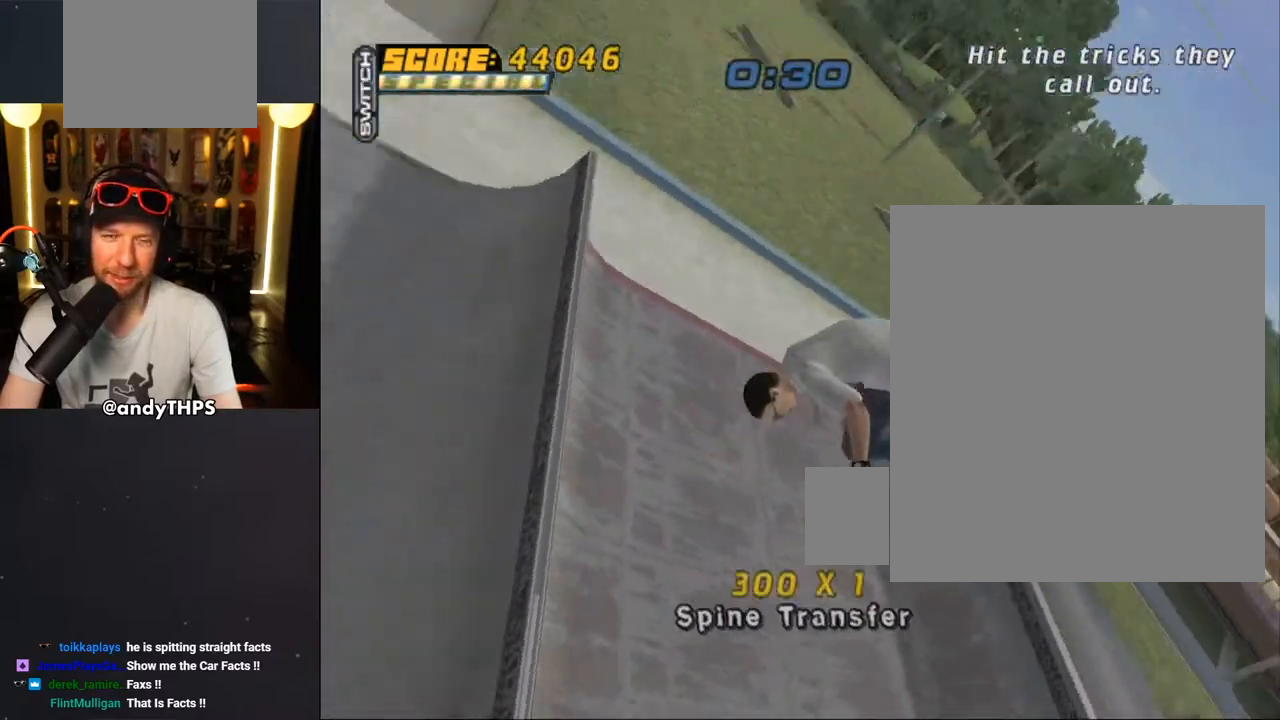
{"buttons": ["CIRCLE", "R1", "R2", "DPAD_RIGHT"], "left_stick": "center", "right_stick": "center", "events": []}
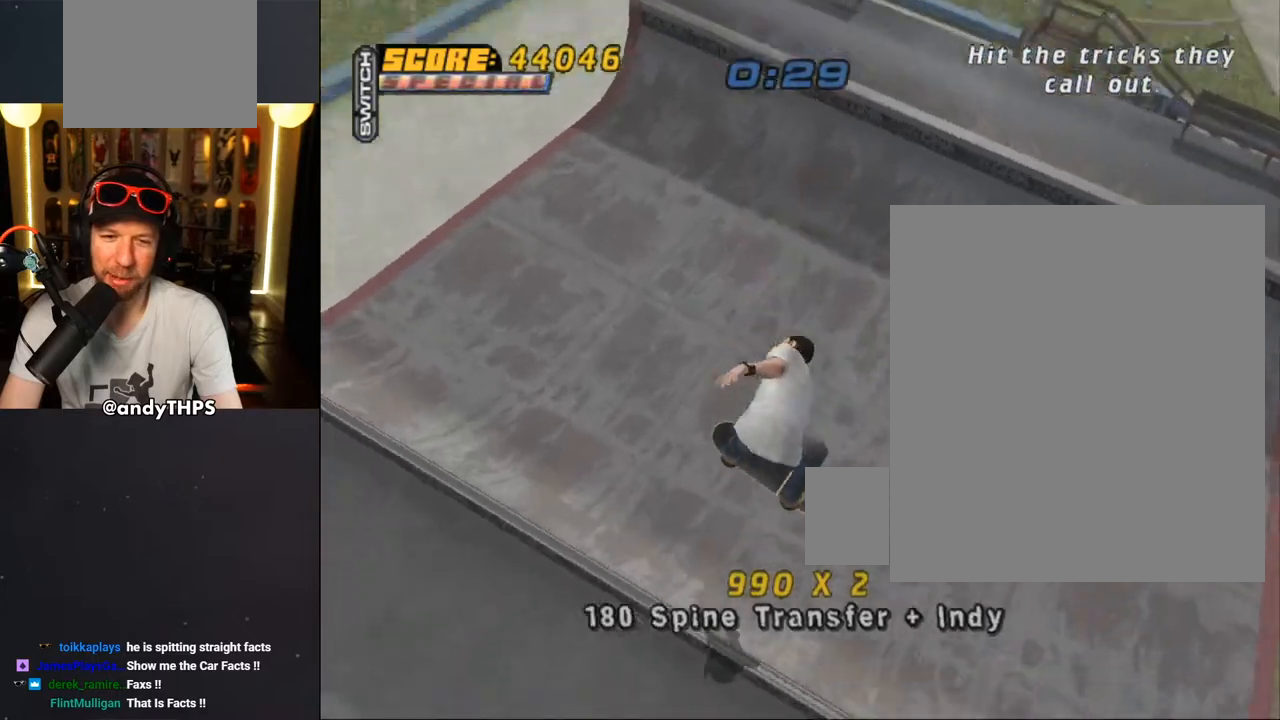
{"buttons": ["CROSS", "R2"], "left_stick": "center", "right_stick": "center", "events": [[100, "CIRCLE", "up"], [133, "R2", "up"], [150, "DPAD_RIGHT", "up"], [150, "R1", "up"], [267, "CROSS", "down"], [450, "R2", "down"]]}
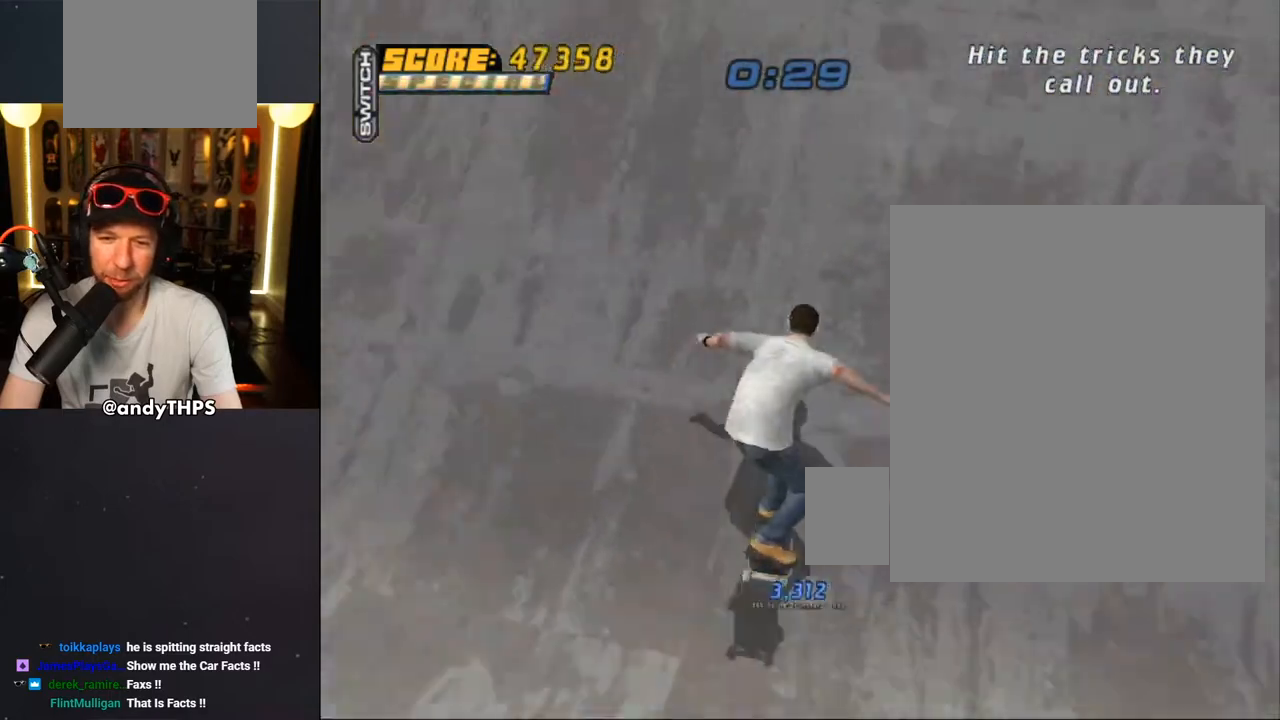
{"buttons": ["CROSS"], "left_stick": "center", "right_stick": "center", "events": [[83, "R2", "up"], [433, "DPAD_RIGHT", "down"], [483, "DPAD_RIGHT", "up"]]}
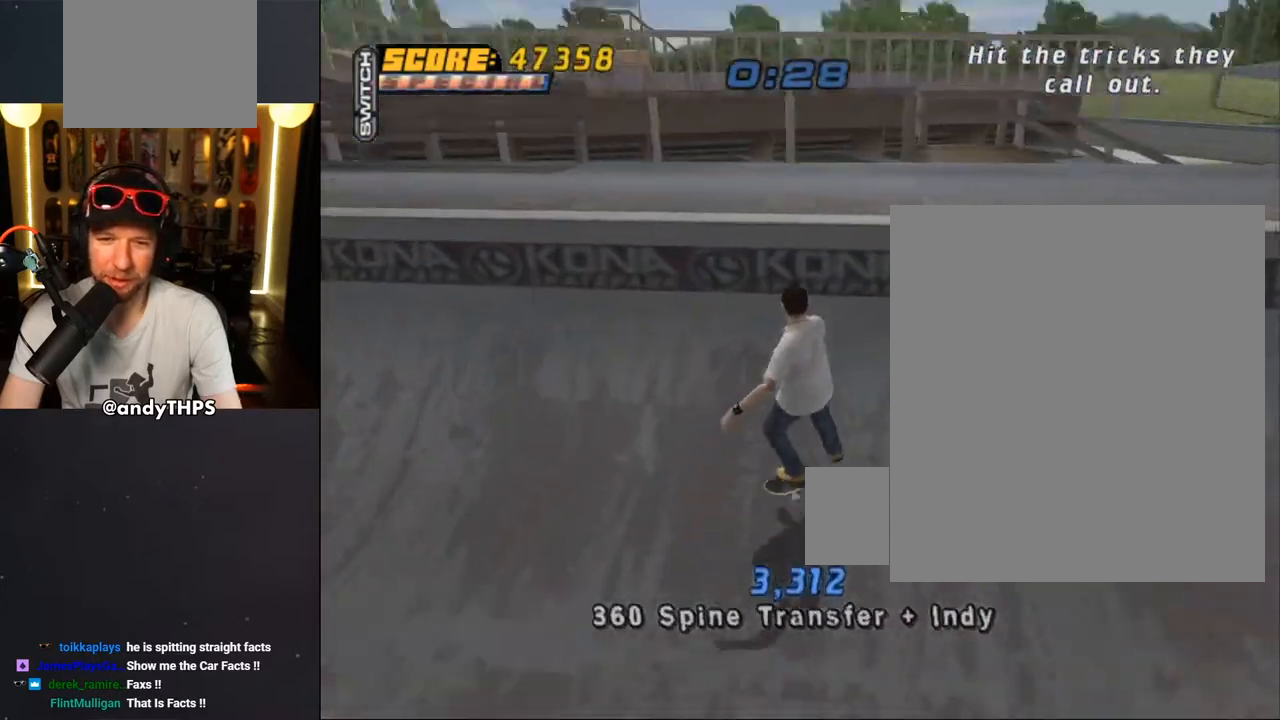
{"buttons": ["CIRCLE", "DPAD_LEFT"], "left_stick": "center", "right_stick": "center", "events": [[150, "CROSS", "up"], [233, "DPAD_LEFT", "down"], [267, "CIRCLE", "down"]]}
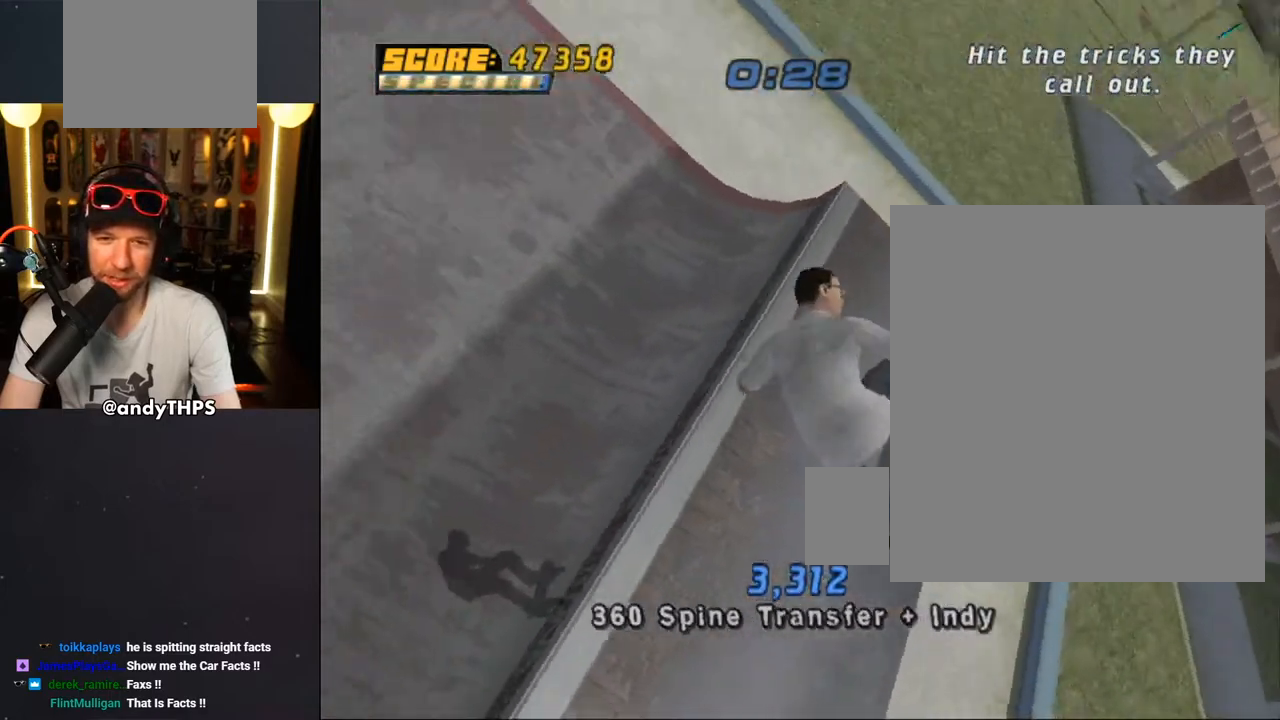
{"buttons": ["CIRCLE"], "left_stick": "center", "right_stick": "center", "events": [[150, "DPAD_UP", "down"], [350, "DPAD_UP", "up"], [417, "DPAD_LEFT", "up"]]}
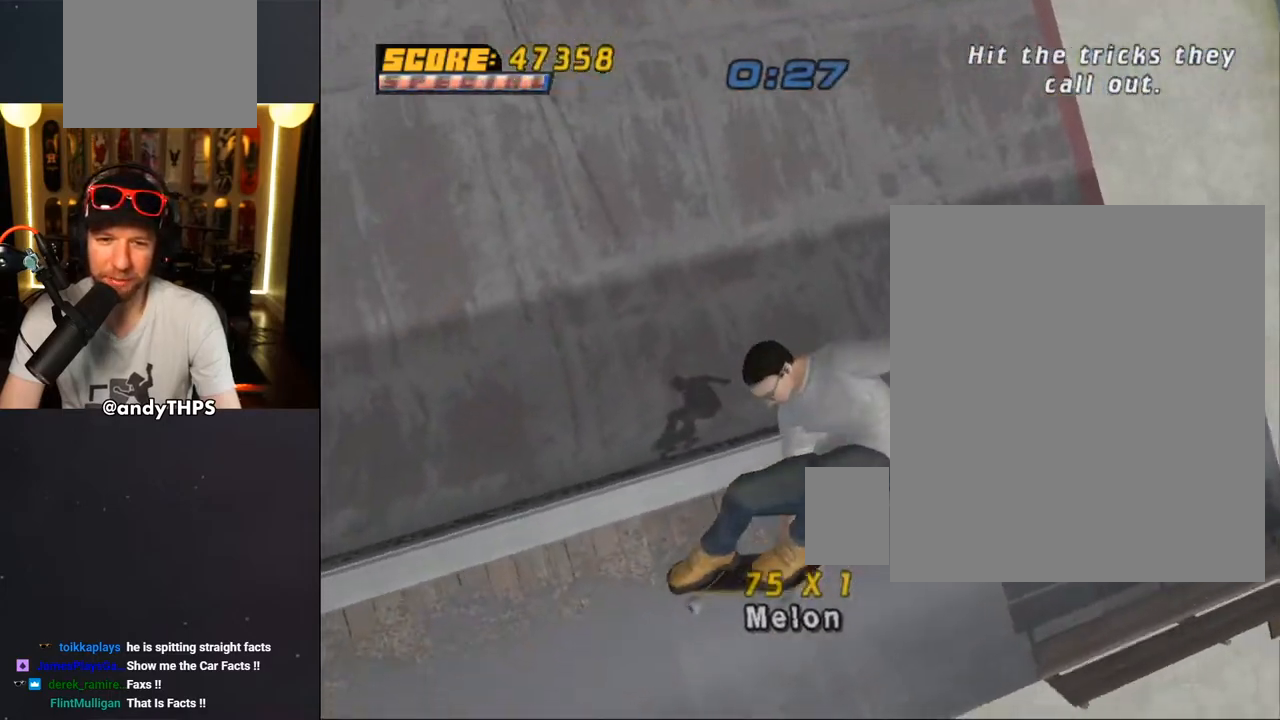
{"buttons": ["CROSS"], "left_stick": "center", "right_stick": "center", "events": [[83, "CIRCLE", "up"], [250, "CROSS", "down"], [267, "R1", "down"], [367, "R1", "up"]]}